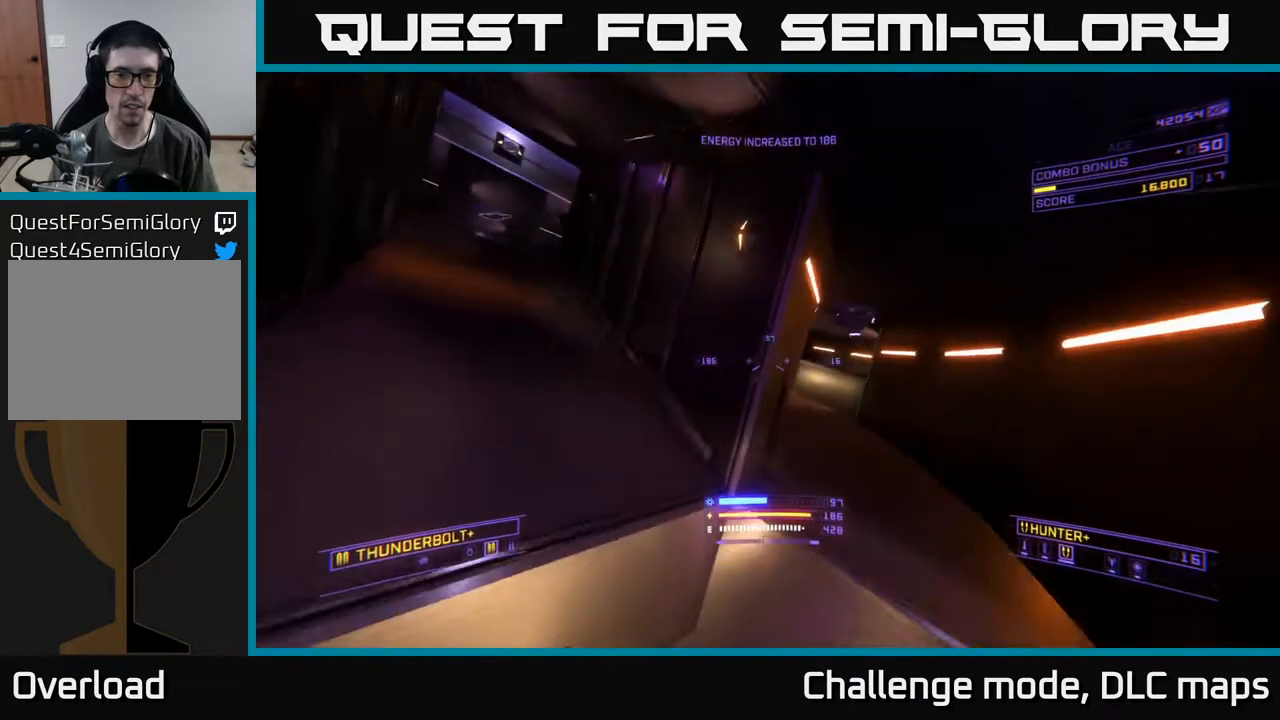
Gameplay with a controller (Xbox layout); each line is a JSON object with the inputs held at the frame after it. "events" lists button and stick changes between this image and that frame as [ms after this image, input, new state], when the widget could be followed in between.
{"buttons": [], "left_stick": "center", "right_stick": "right", "events": [[17, "left_stick", "up"], [150, "left_stick", "center"], [150, "right_stick", "center"], [200, "right_stick", "right"]]}
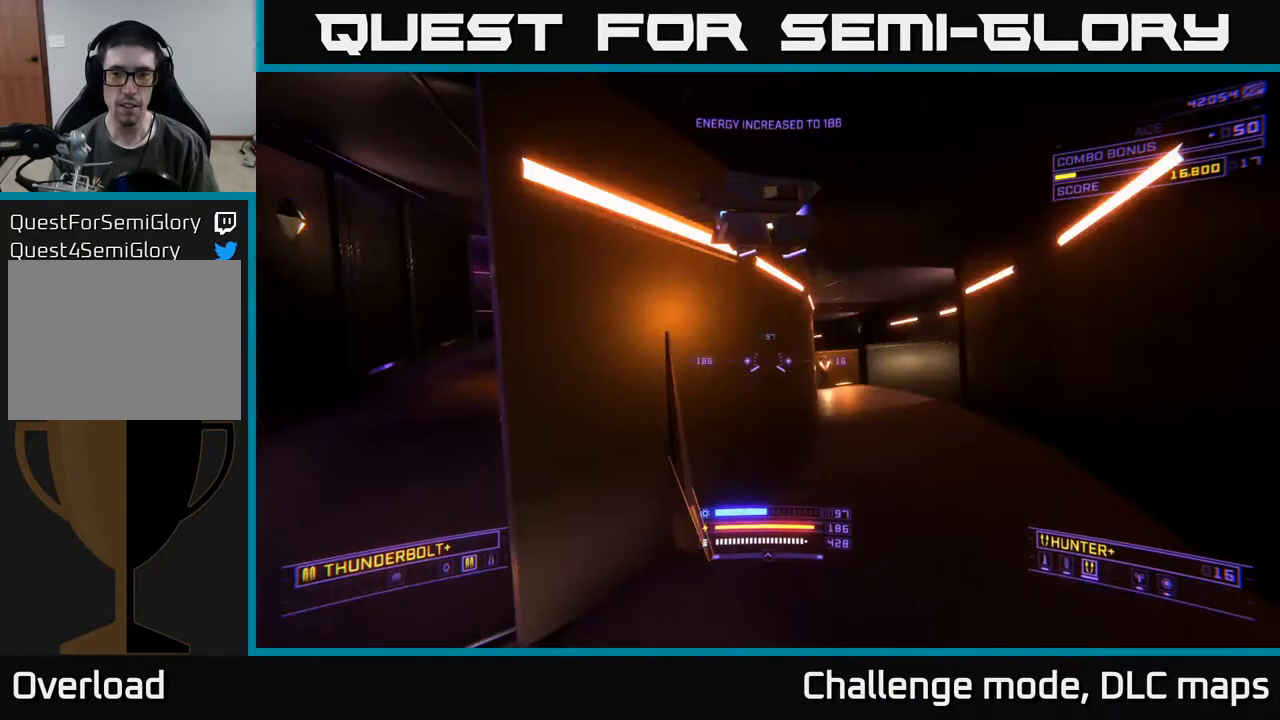
{"buttons": ["R2"], "left_stick": "center", "right_stick": "left", "events": [[67, "A", "down"], [67, "R2", "down"], [67, "left_stick", "up-right"], [67, "right_stick", "center"], [233, "right_stick", "left"], [317, "left_stick", "center"], [433, "A", "up"]]}
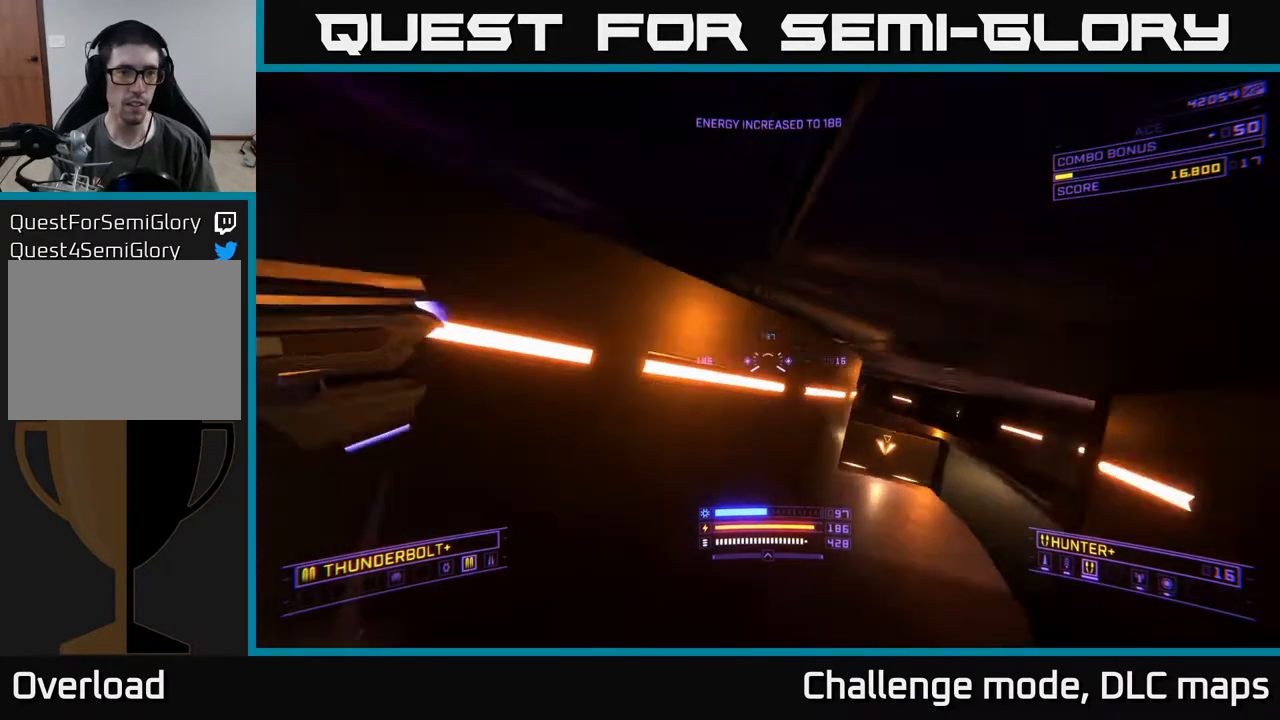
{"buttons": ["X", "R2"], "left_stick": "up-right", "right_stick": "up", "events": [[467, "X", "down"], [467, "left_stick", "up-right"], [467, "right_stick", "up"]]}
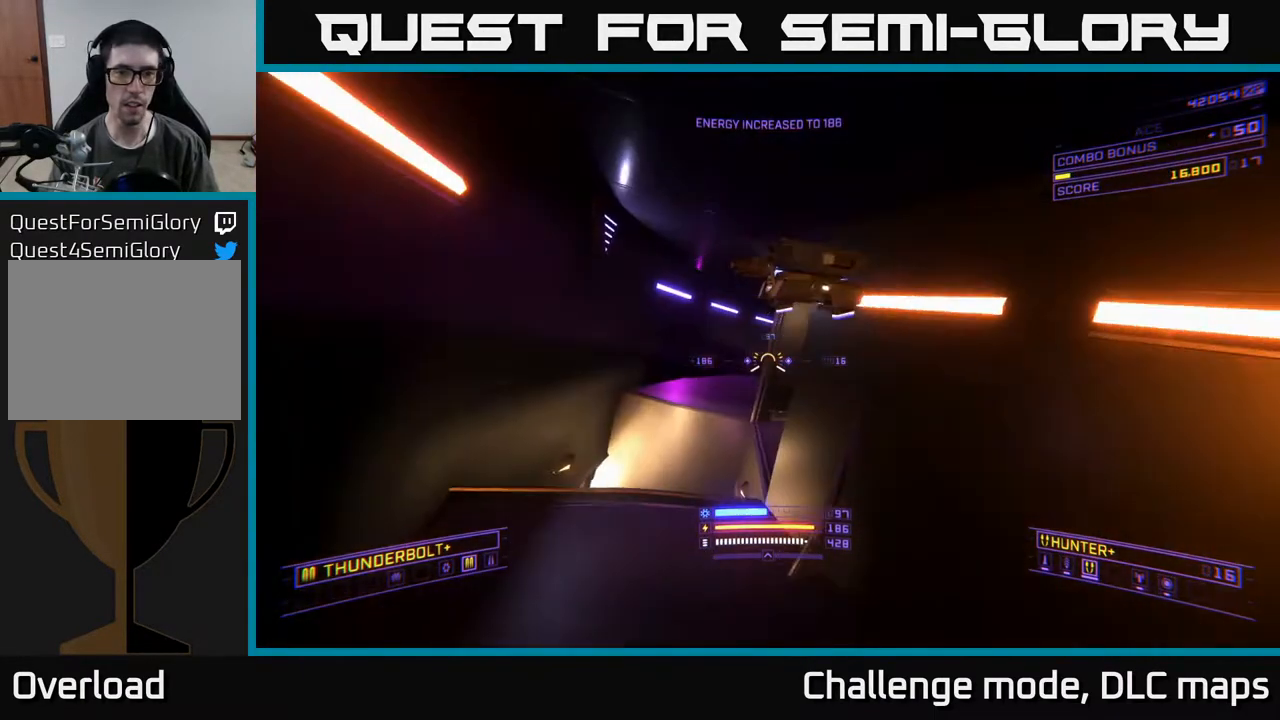
{"buttons": ["A", "R2"], "left_stick": "down", "right_stick": "up", "events": [[100, "left_stick", "center"], [217, "X", "up"], [233, "left_stick", "down-left"], [350, "left_stick", "down"], [500, "A", "down"]]}
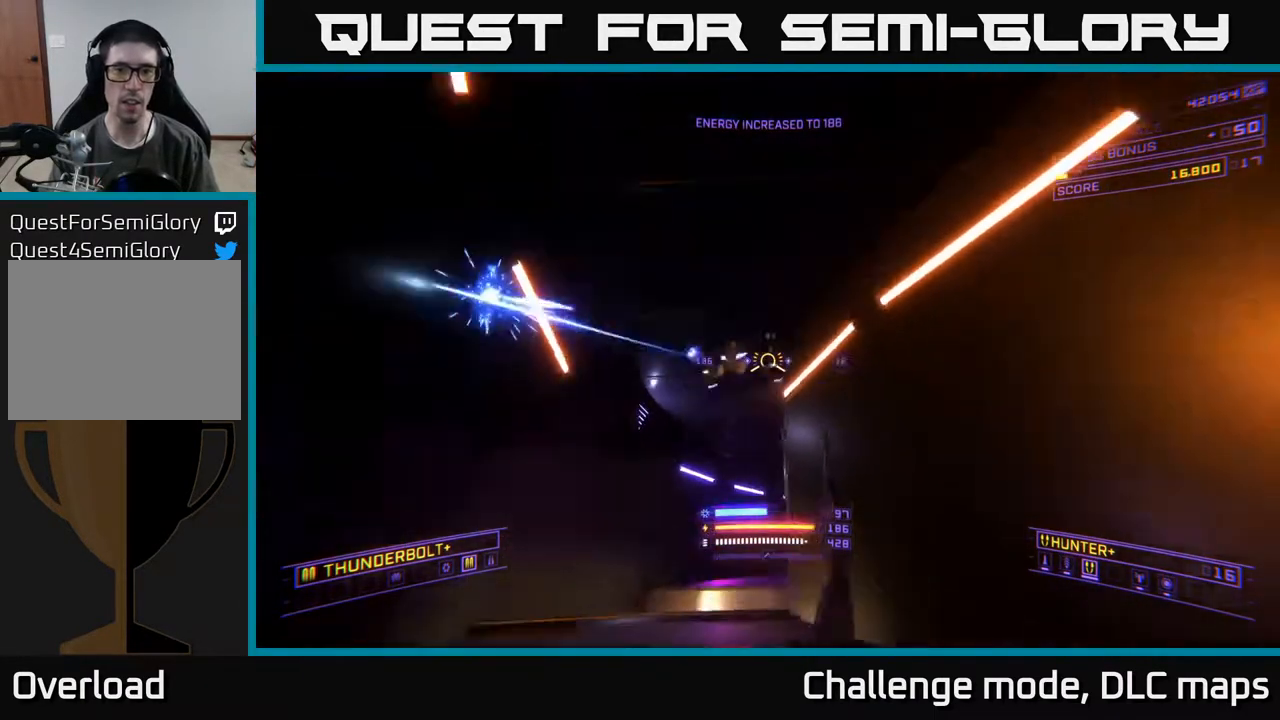
{"buttons": [], "left_stick": "up", "right_stick": "down", "events": [[17, "R2", "up"], [17, "left_stick", "down-right"], [67, "right_stick", "center"], [217, "left_stick", "right"], [250, "right_stick", "down"], [333, "left_stick", "up-right"], [433, "A", "up"], [433, "left_stick", "up"]]}
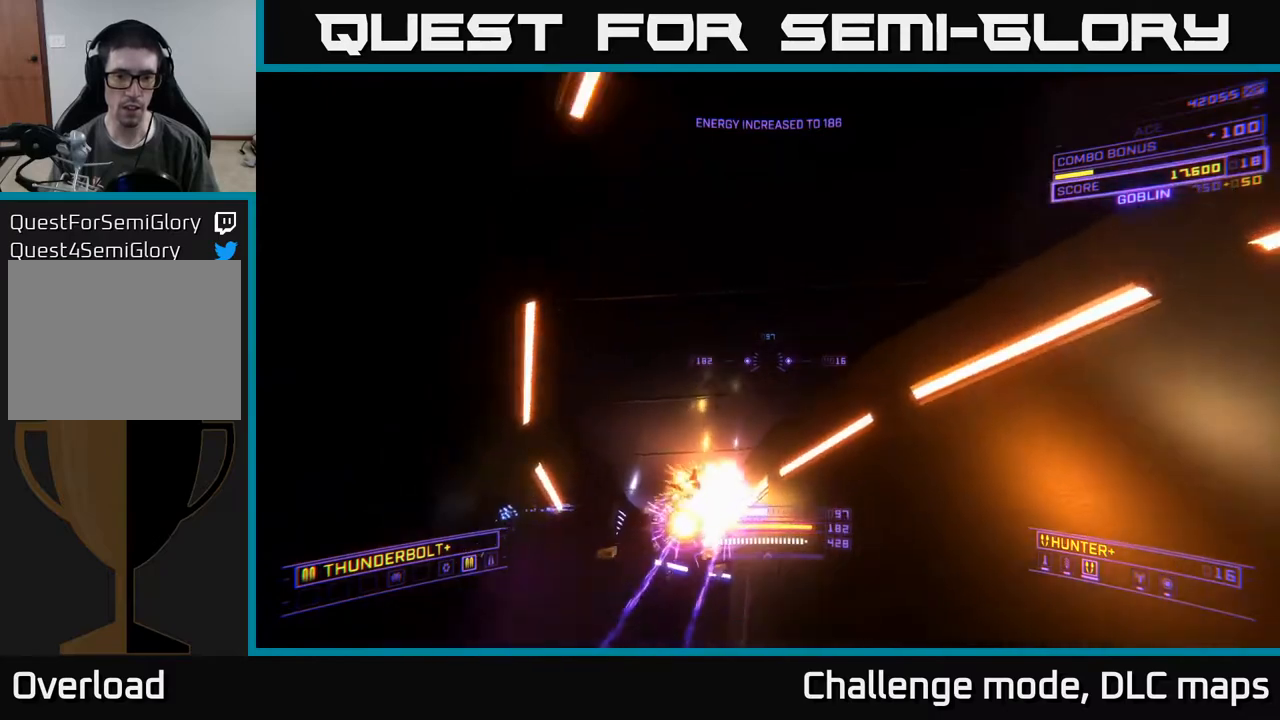
{"buttons": ["X"], "left_stick": "up-left", "right_stick": "down", "events": [[50, "left_stick", "up-left"], [67, "right_stick", "center"], [283, "X", "down"], [350, "right_stick", "down"]]}
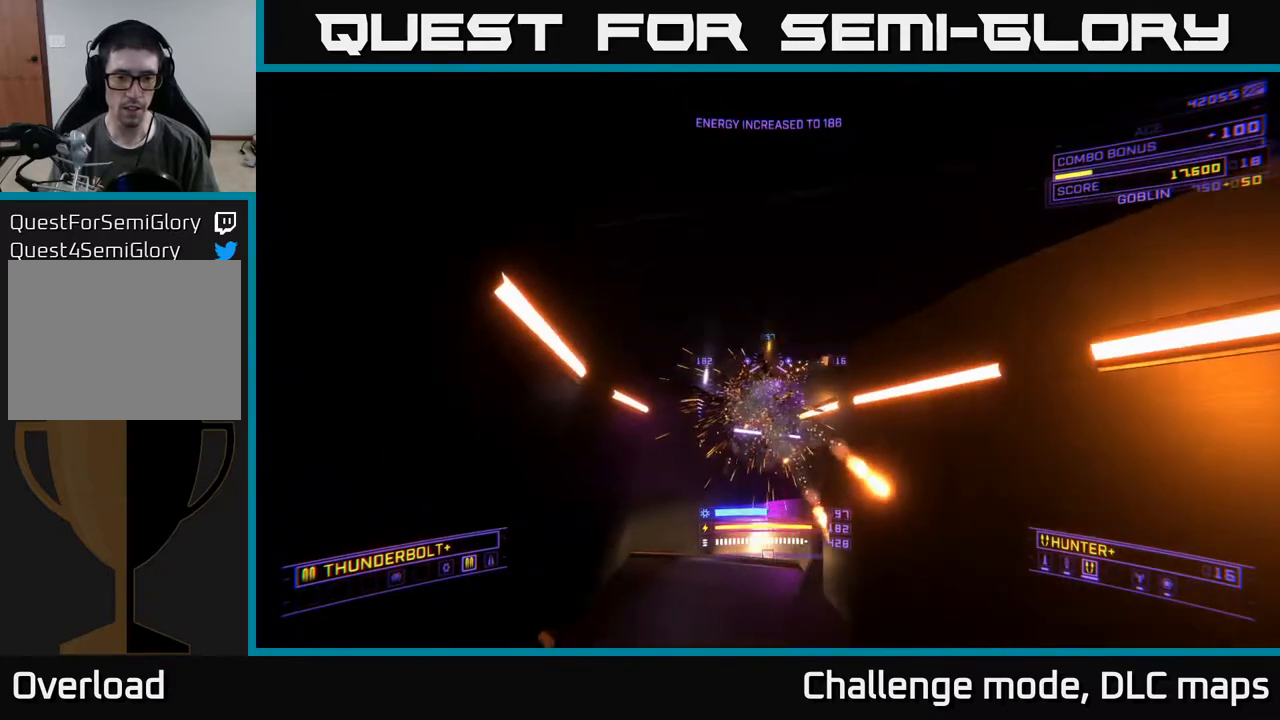
{"buttons": [], "left_stick": "up-left", "right_stick": "center", "events": [[67, "X", "up"], [150, "right_stick", "center"]]}
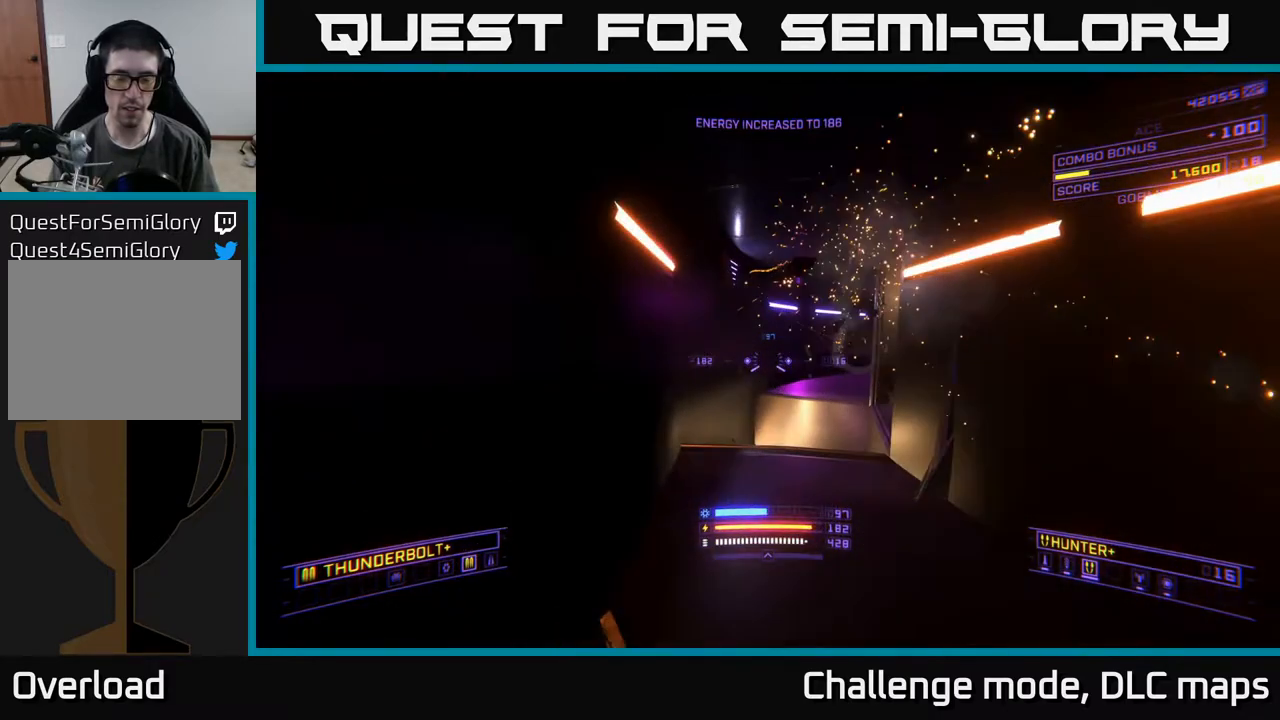
{"buttons": [], "left_stick": "up", "right_stick": "right", "events": [[83, "A", "down"], [317, "right_stick", "right"], [350, "A", "up"], [350, "left_stick", "up"]]}
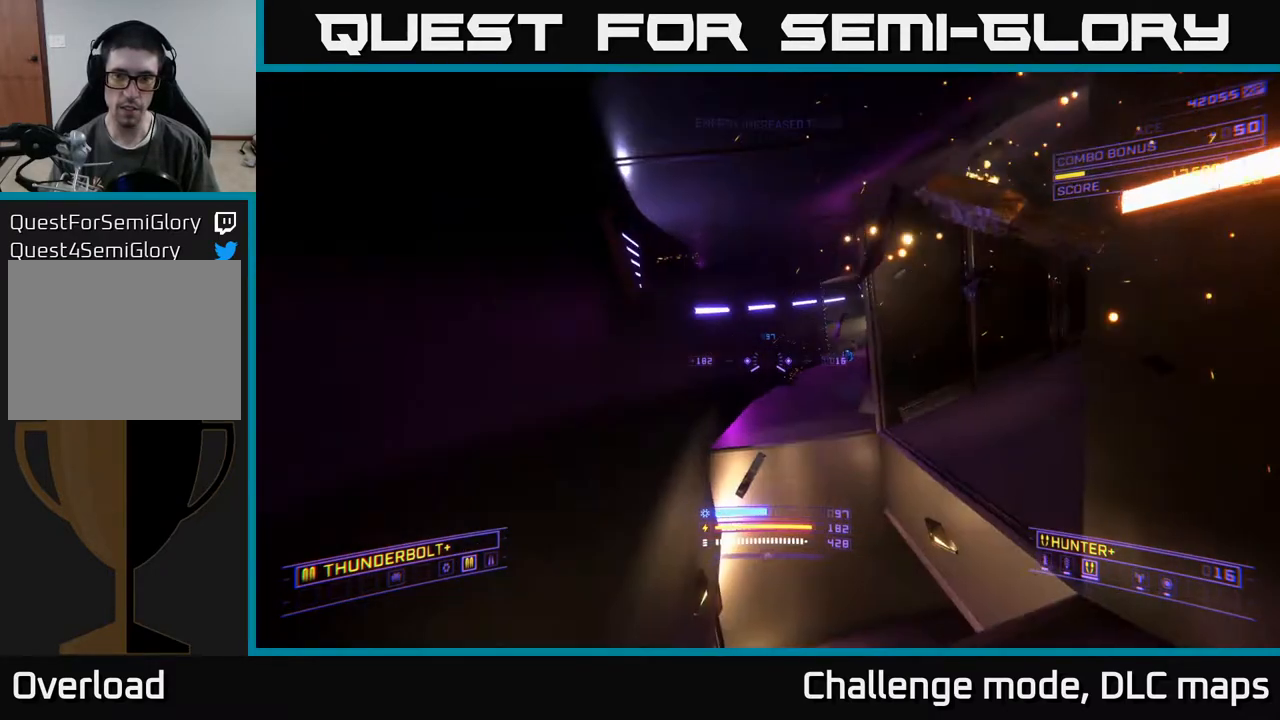
{"buttons": [], "left_stick": "left", "right_stick": "center", "events": [[83, "left_stick", "up-left"], [150, "X", "down"], [467, "X", "up"], [467, "left_stick", "left"], [467, "right_stick", "center"]]}
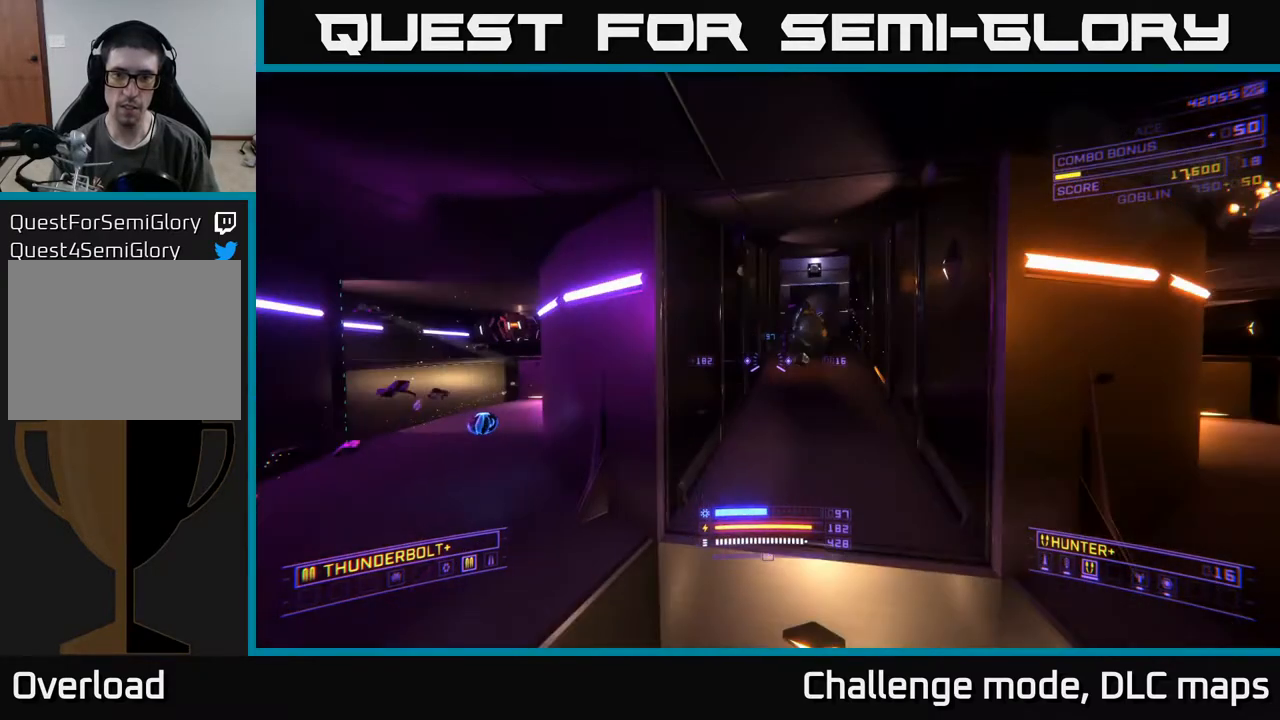
{"buttons": [], "left_stick": "left", "right_stick": "center", "events": [[150, "A", "down"], [333, "A", "up"]]}
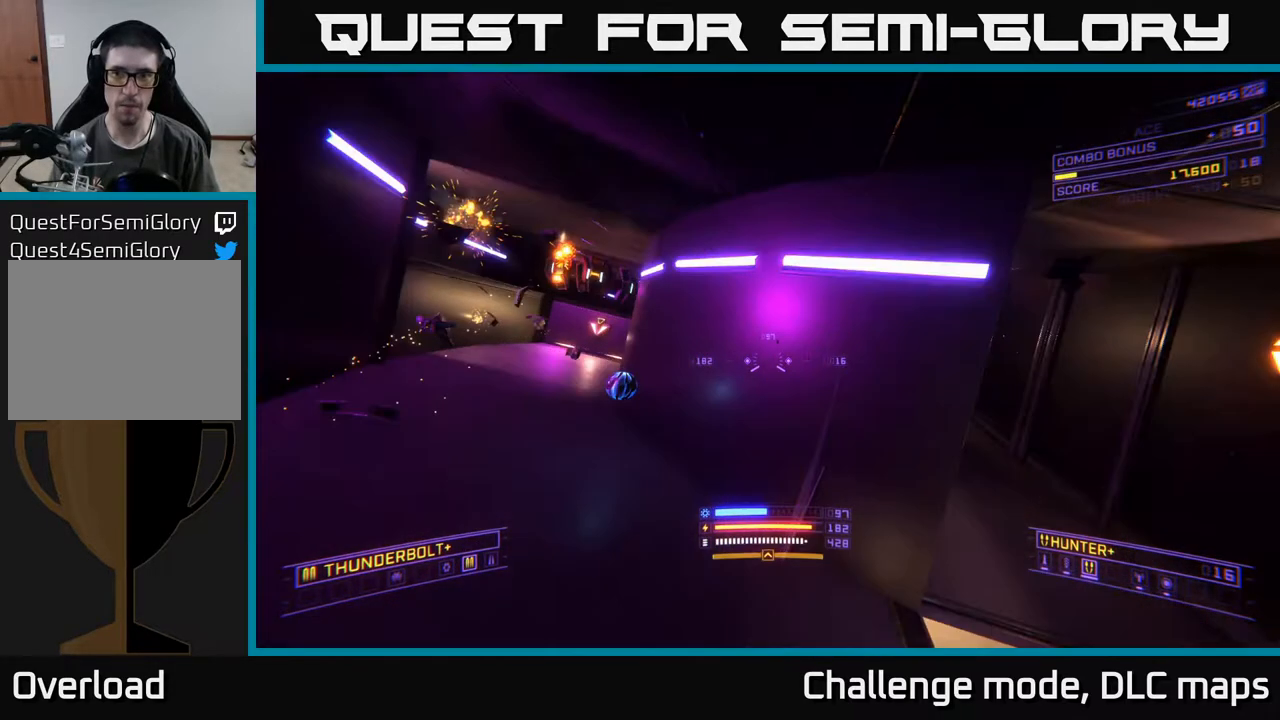
{"buttons": [], "left_stick": "left", "right_stick": "center", "events": []}
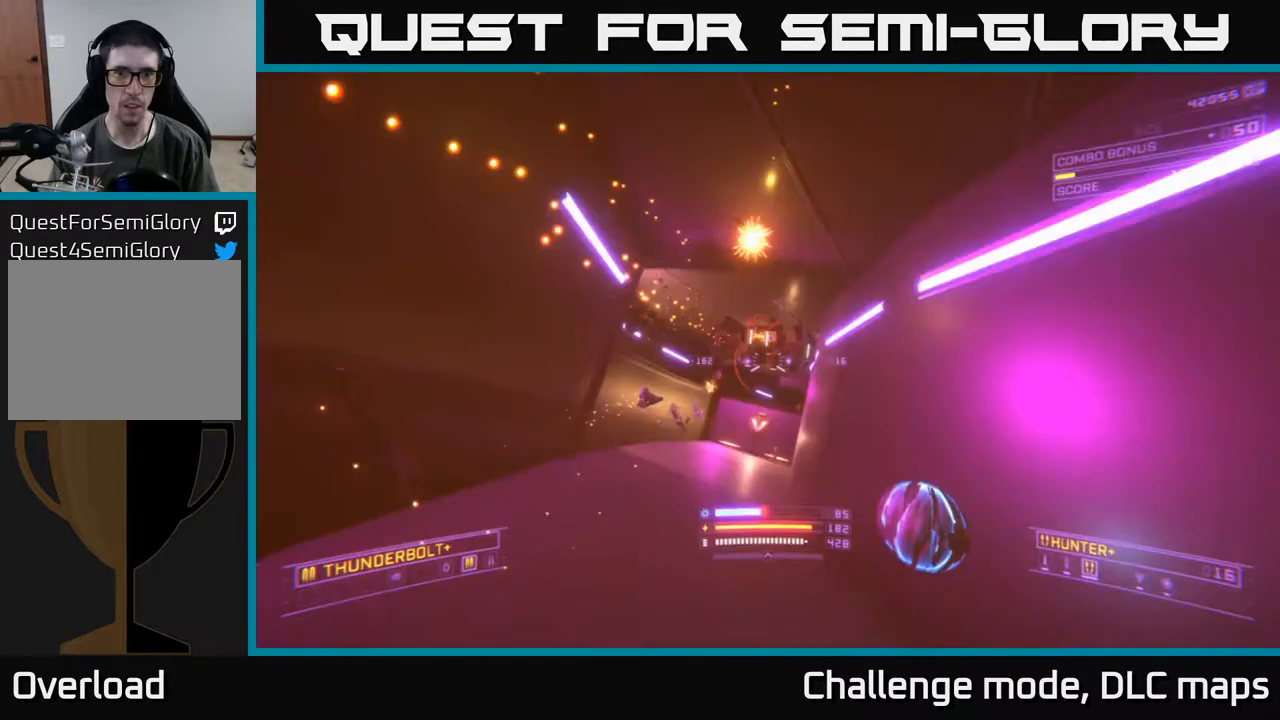
{"buttons": ["R2"], "left_stick": "down", "right_stick": "up", "events": [[150, "R2", "down"], [150, "X", "down"], [183, "right_stick", "up"], [200, "X", "up"], [200, "left_stick", "down"]]}
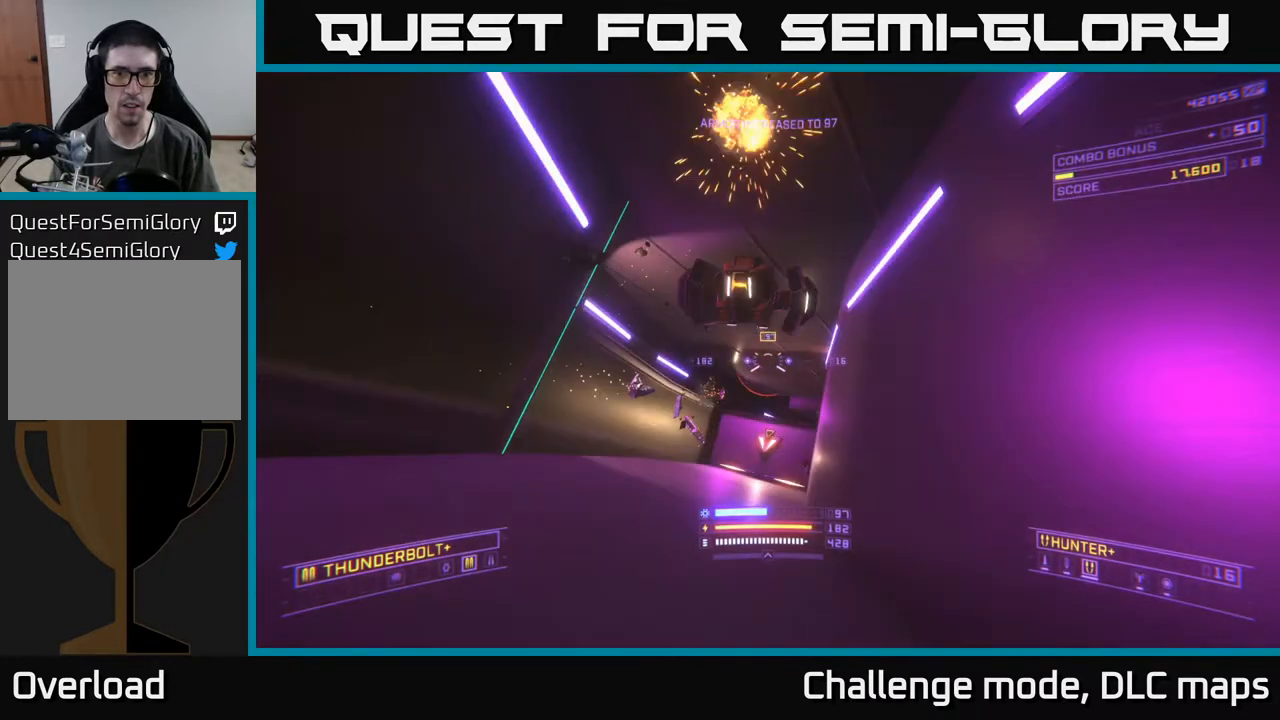
{"buttons": ["A", "R2"], "left_stick": "up-left", "right_stick": "down-left", "events": [[17, "A", "down"], [17, "R2", "up"], [17, "right_stick", "down"], [200, "left_stick", "right"], [200, "right_stick", "center"], [450, "R2", "down"], [450, "left_stick", "up-left"], [450, "right_stick", "down-left"]]}
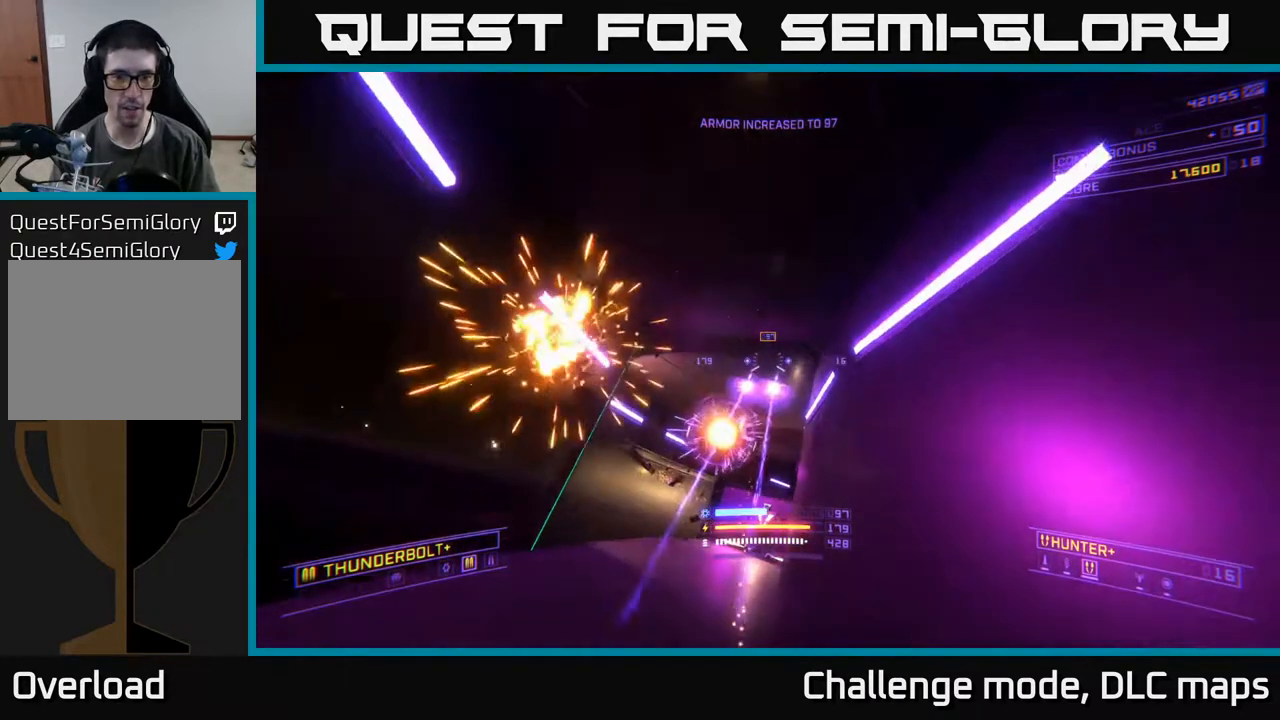
{"buttons": ["X", "R2"], "left_stick": "up", "right_stick": "right", "events": [[17, "A", "up"], [83, "right_stick", "center"], [133, "X", "down"], [450, "right_stick", "right"], [483, "left_stick", "up"]]}
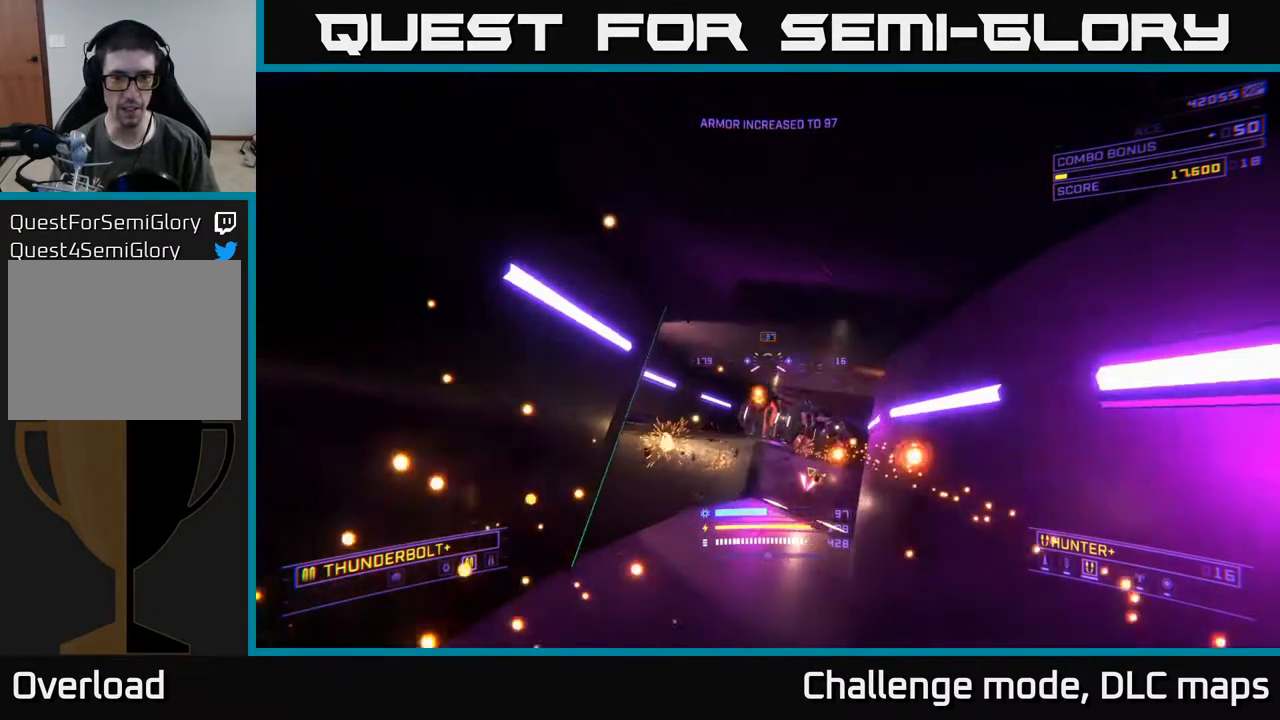
{"buttons": [], "left_stick": "up-left", "right_stick": "right", "events": [[283, "left_stick", "up-left"], [383, "R2", "up"], [400, "X", "up"]]}
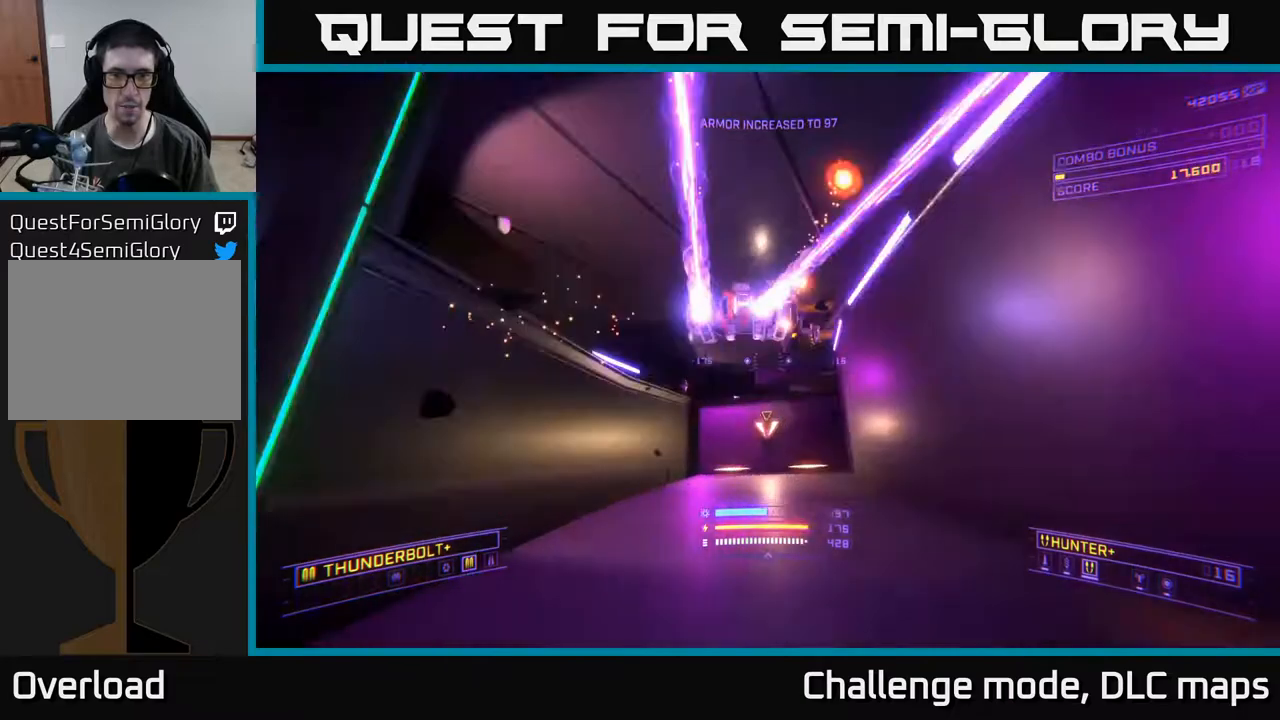
{"buttons": ["A", "R2"], "left_stick": "right", "right_stick": "down-left", "events": [[133, "A", "down"], [133, "right_stick", "center"], [200, "R2", "down"], [217, "left_stick", "center"], [483, "left_stick", "right"], [483, "right_stick", "down-left"]]}
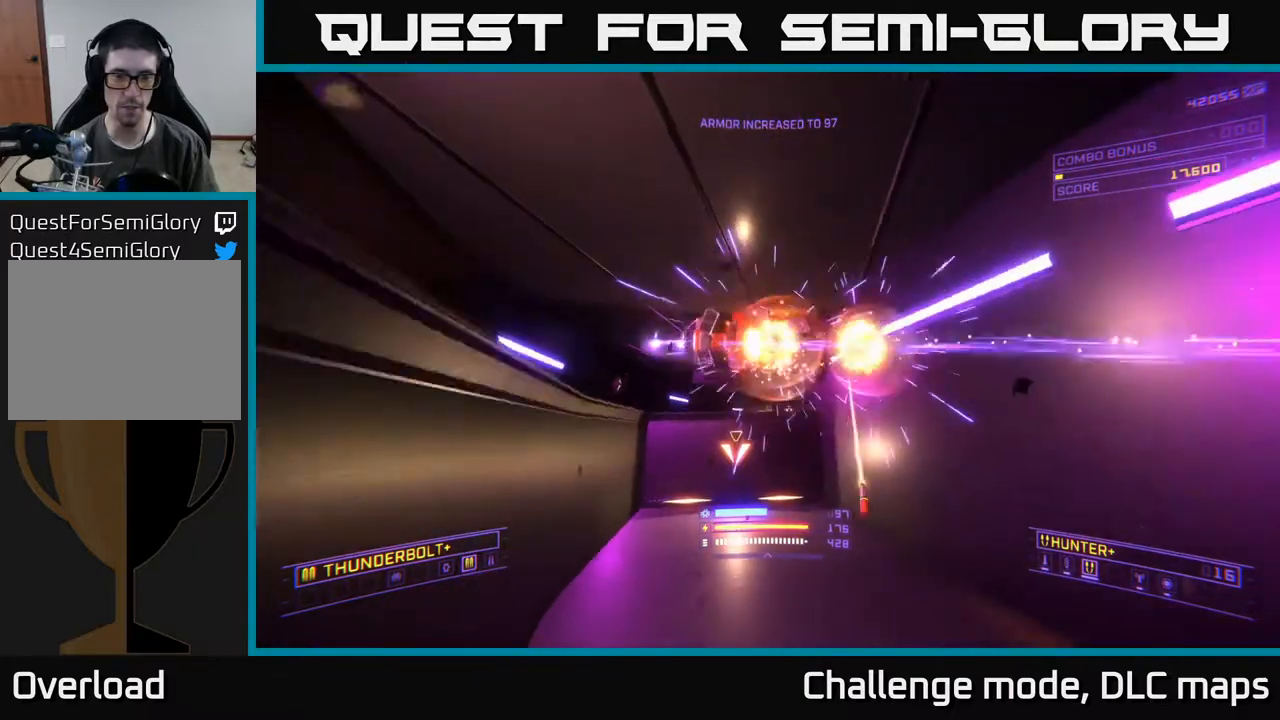
{"buttons": ["X", "R2"], "left_stick": "down-right", "right_stick": "center", "events": [[50, "right_stick", "center"], [250, "left_stick", "down-right"], [267, "A", "up"], [300, "right_stick", "left"], [317, "X", "down"], [433, "right_stick", "center"]]}
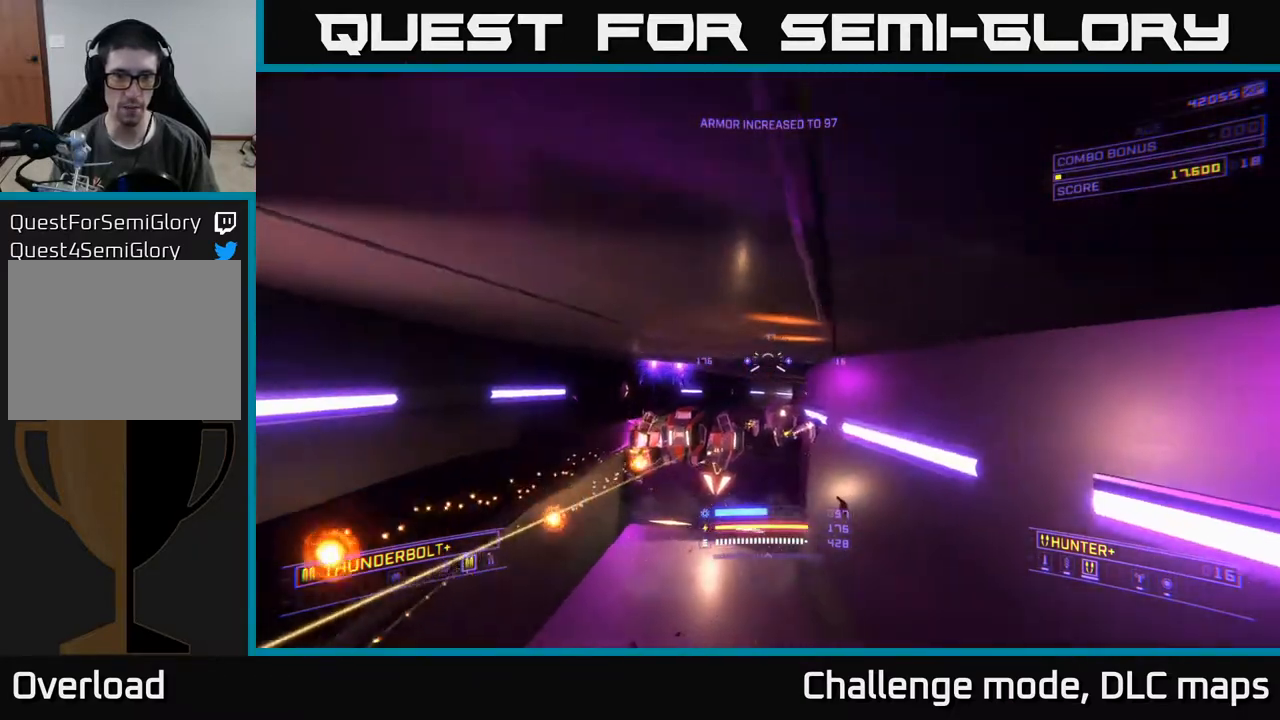
{"buttons": ["X", "R2"], "left_stick": "right", "right_stick": "left", "events": [[133, "right_stick", "left"], [367, "right_stick", "center"], [417, "left_stick", "right"], [467, "right_stick", "left"]]}
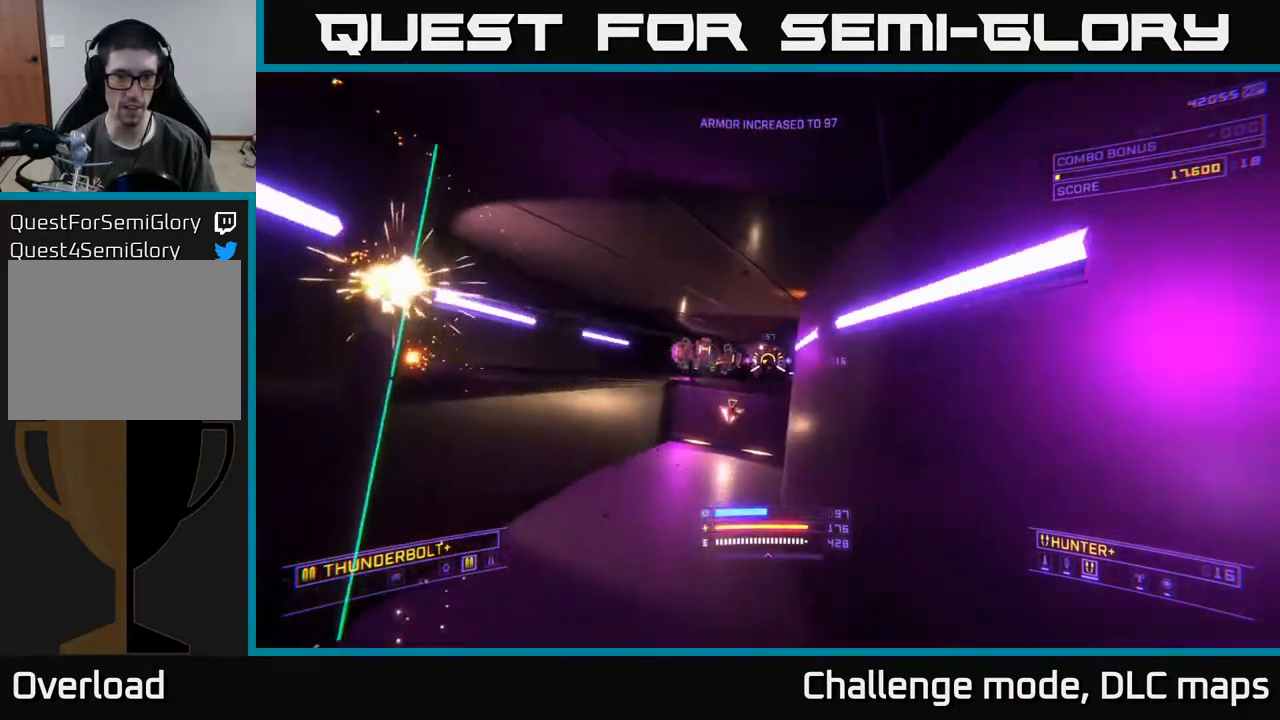
{"buttons": ["A"], "left_stick": "up", "right_stick": "center", "events": [[67, "left_stick", "up-right"], [83, "R2", "up"], [83, "right_stick", "center"], [467, "A", "down"], [467, "X", "up"], [467, "left_stick", "up"]]}
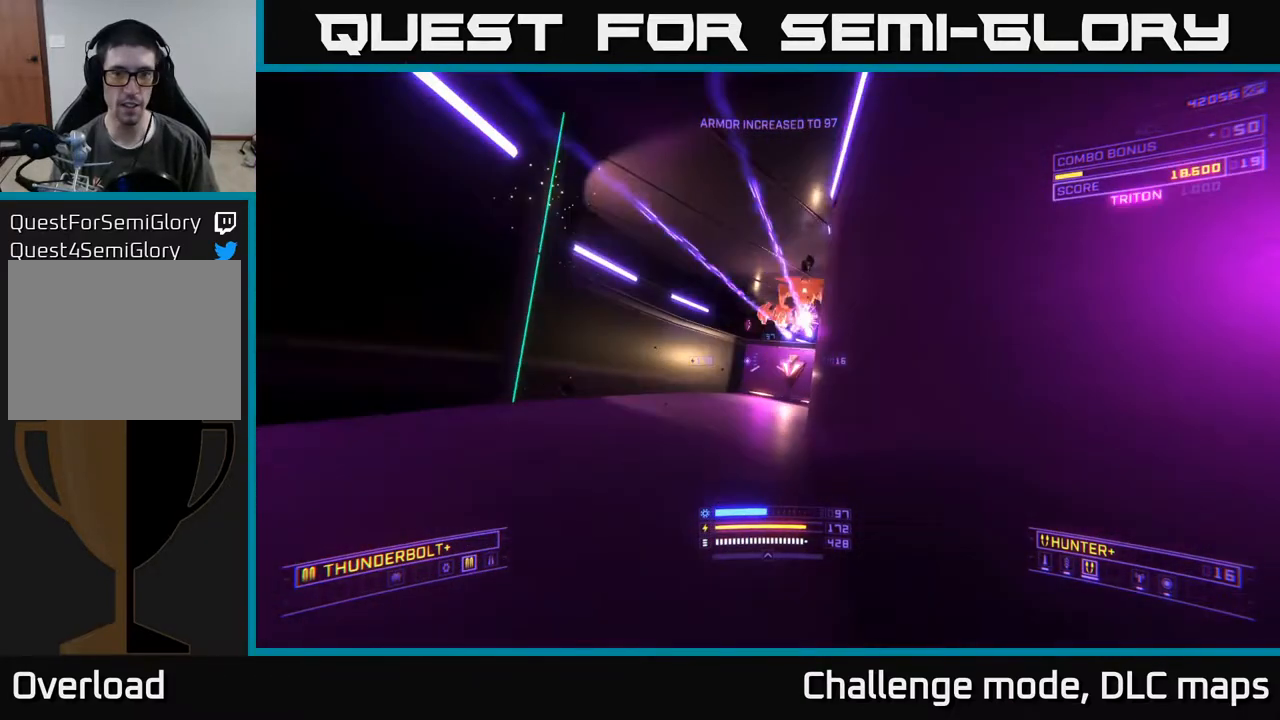
{"buttons": ["A", "R2"], "left_stick": "center", "right_stick": "down-right", "events": [[67, "R2", "down"], [67, "left_stick", "up-left"], [250, "left_stick", "up-right"], [250, "right_stick", "right"], [317, "left_stick", "center"], [483, "right_stick", "down-right"]]}
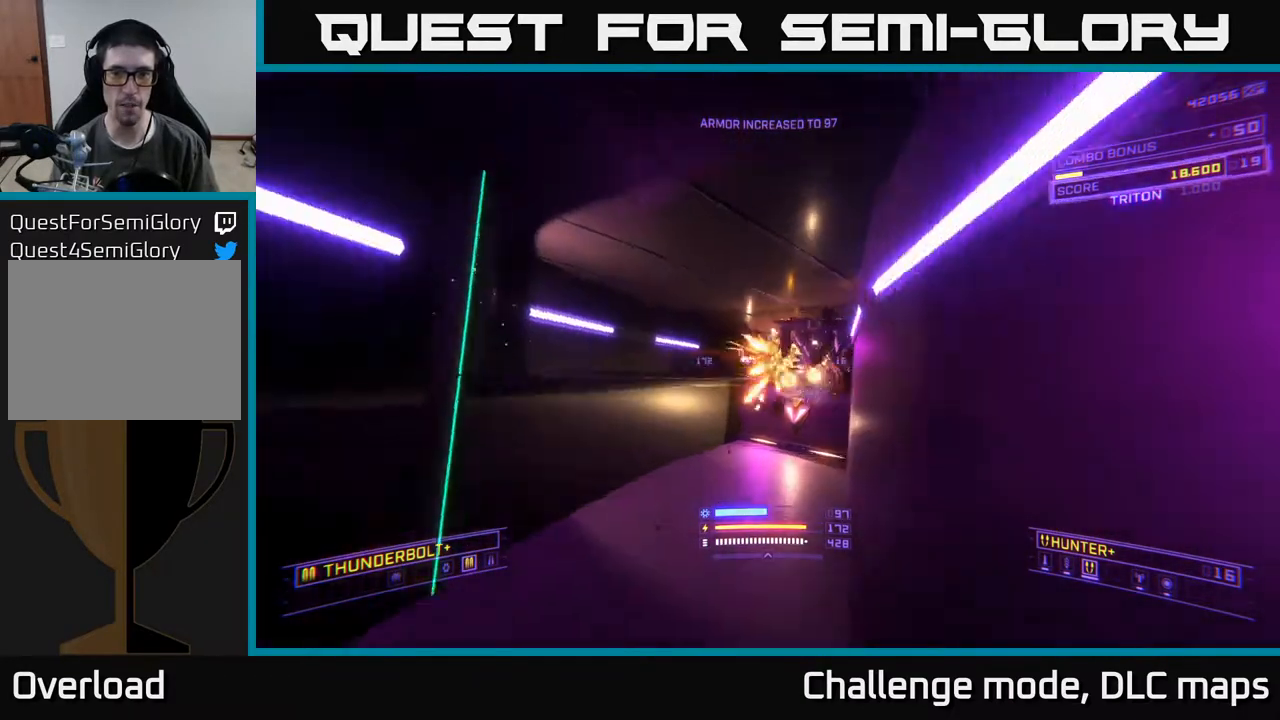
{"buttons": ["X"], "left_stick": "up", "right_stick": "center", "events": [[17, "left_stick", "up"], [100, "left_stick", "left"], [150, "R2", "up"], [183, "right_stick", "center"], [200, "A", "up"], [283, "X", "down"], [333, "left_stick", "up-left"], [450, "left_stick", "up"]]}
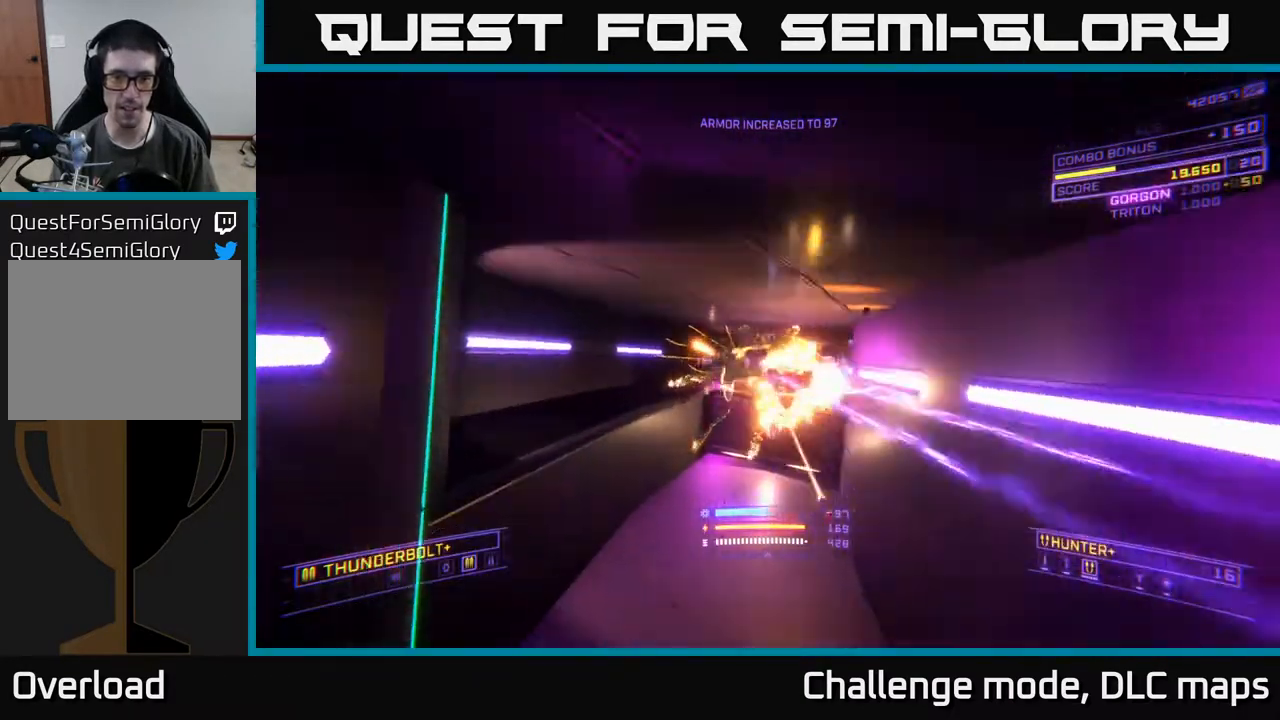
{"buttons": ["X"], "left_stick": "up", "right_stick": "up-right", "events": [[17, "left_stick", "up-right"], [117, "left_stick", "up"], [117, "right_stick", "up-right"]]}
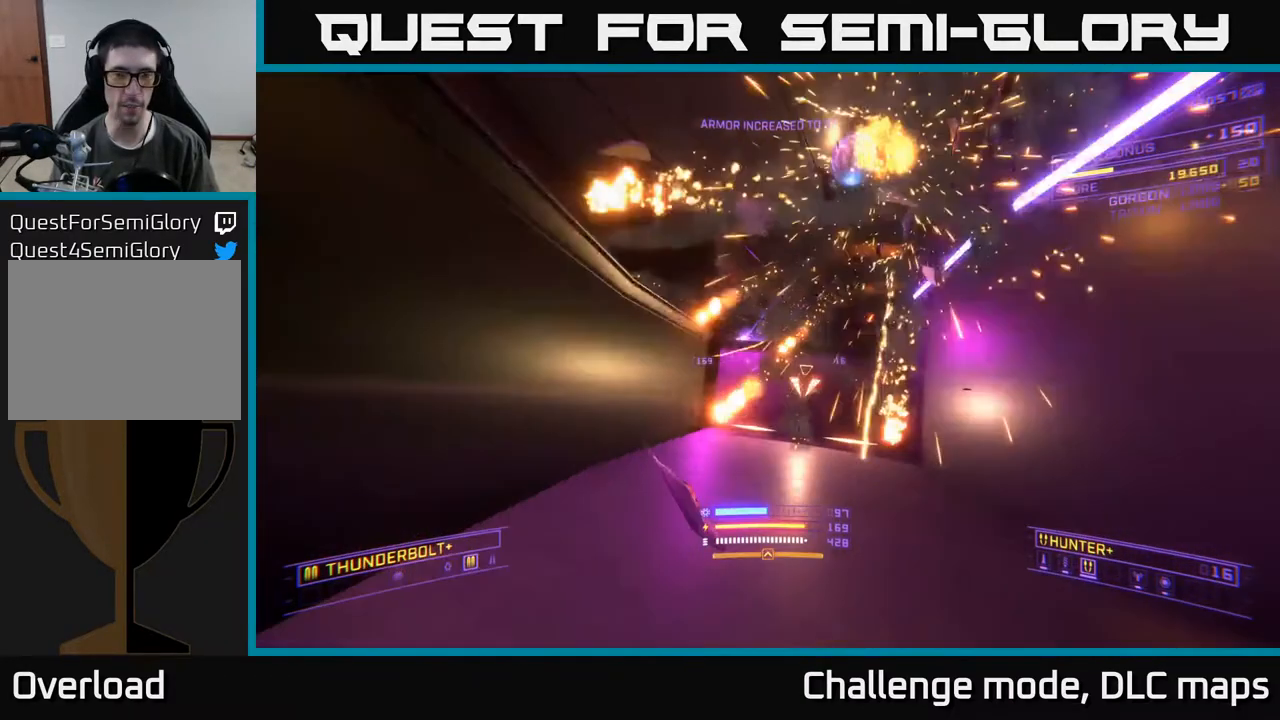
{"buttons": ["A"], "left_stick": "up-right", "right_stick": "right", "events": [[233, "A", "down"], [233, "X", "up"], [233, "right_stick", "right"], [433, "left_stick", "up-right"]]}
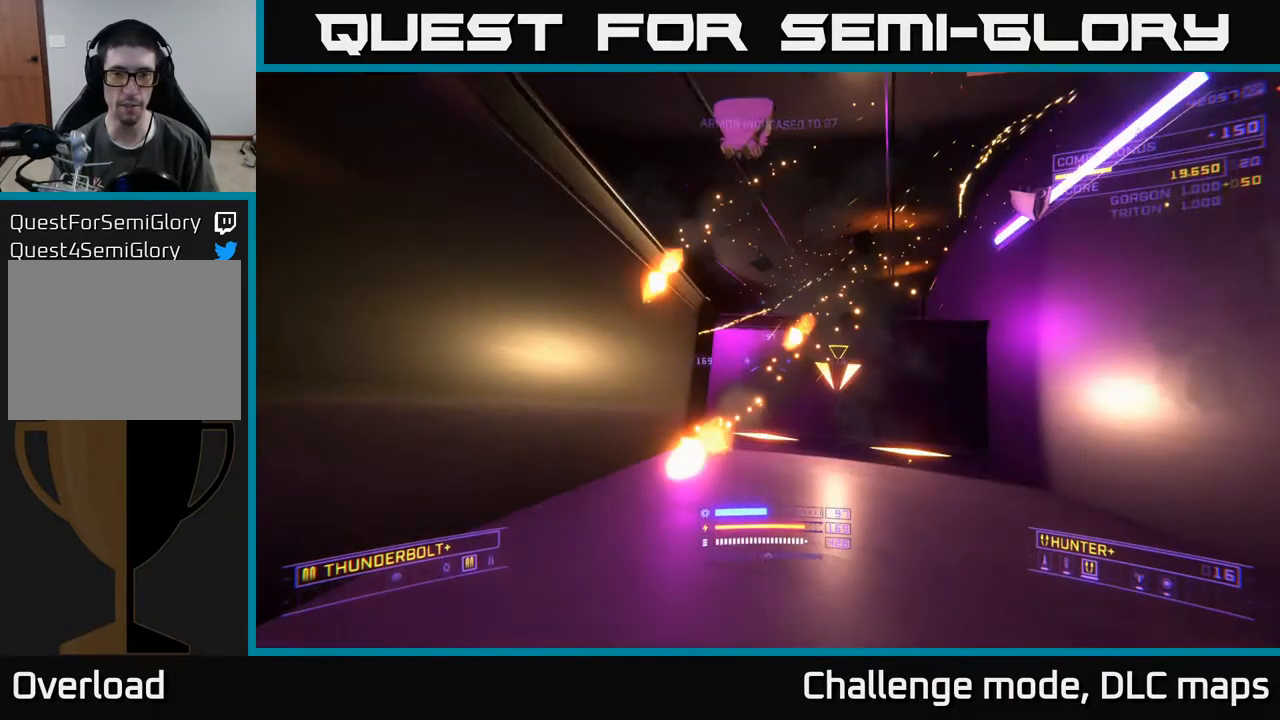
{"buttons": [], "left_stick": "up", "right_stick": "down", "events": [[83, "left_stick", "up"], [83, "right_stick", "center"], [300, "right_stick", "down-right"], [450, "A", "up"], [450, "right_stick", "down"]]}
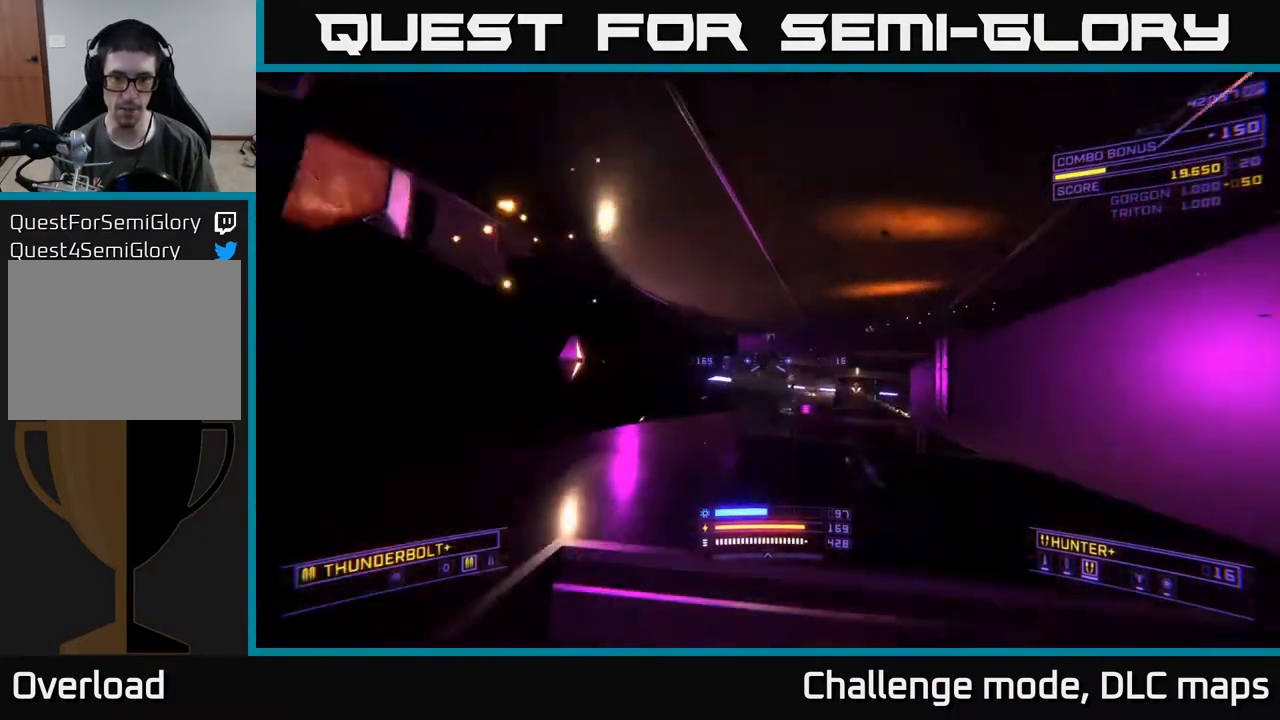
{"buttons": [], "left_stick": "up", "right_stick": "down-right", "events": [[50, "right_stick", "center"], [117, "X", "down"], [400, "X", "up"], [400, "right_stick", "down-right"]]}
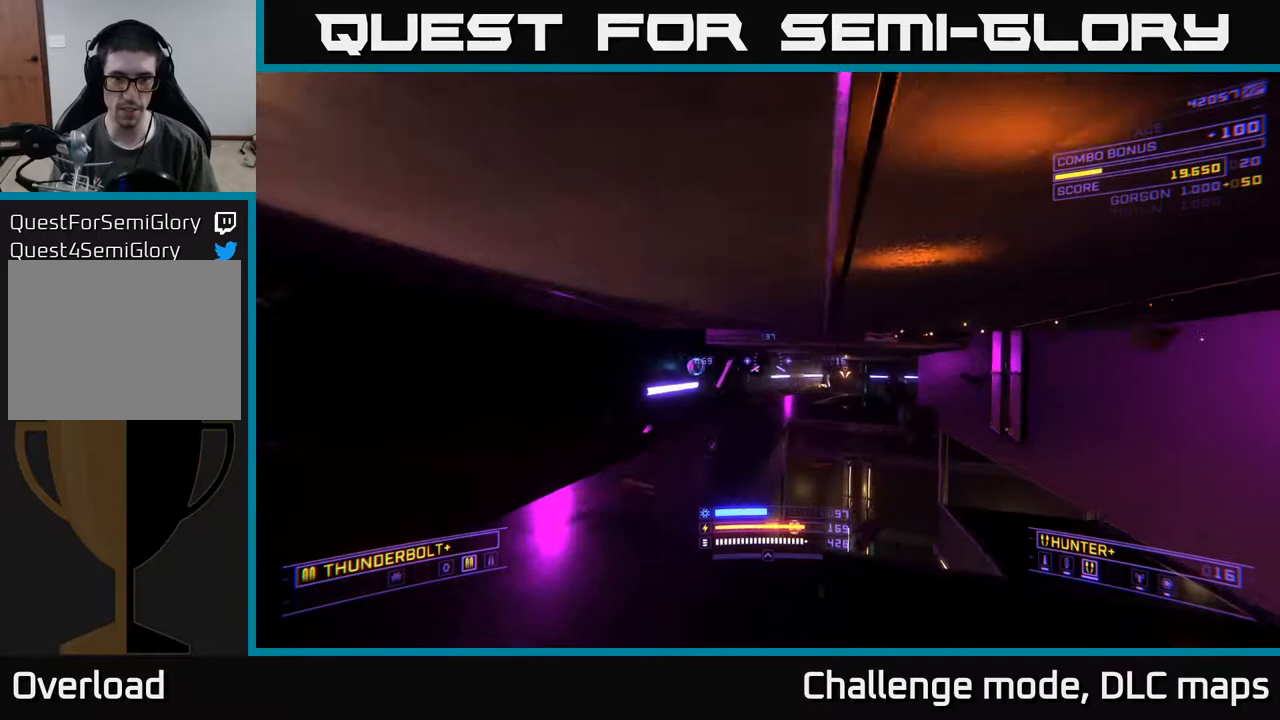
{"buttons": ["L1"], "left_stick": "up-left", "right_stick": "center", "events": [[33, "right_stick", "center"], [67, "left_stick", "up-left"], [200, "right_stick", "left"], [233, "L1", "down"], [367, "right_stick", "center"]]}
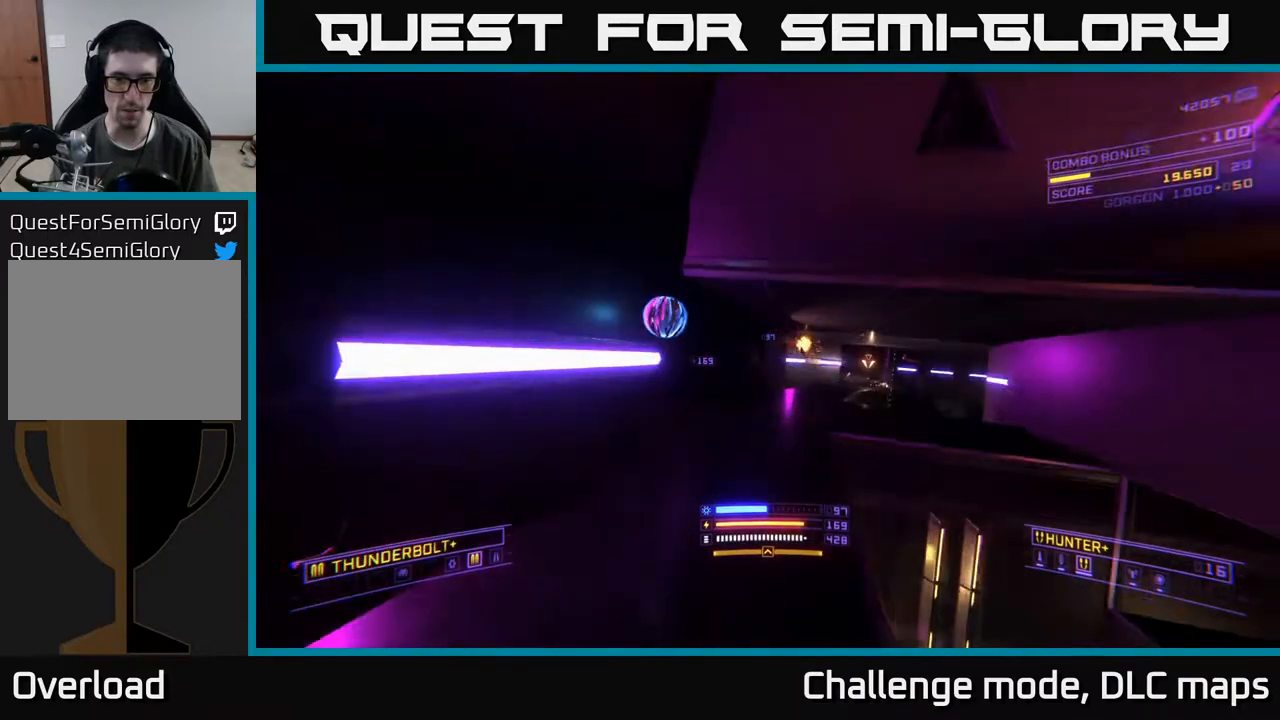
{"buttons": [], "left_stick": "up", "right_stick": "center", "events": [[33, "right_stick", "right"], [233, "left_stick", "up"], [300, "L1", "up"], [433, "right_stick", "center"]]}
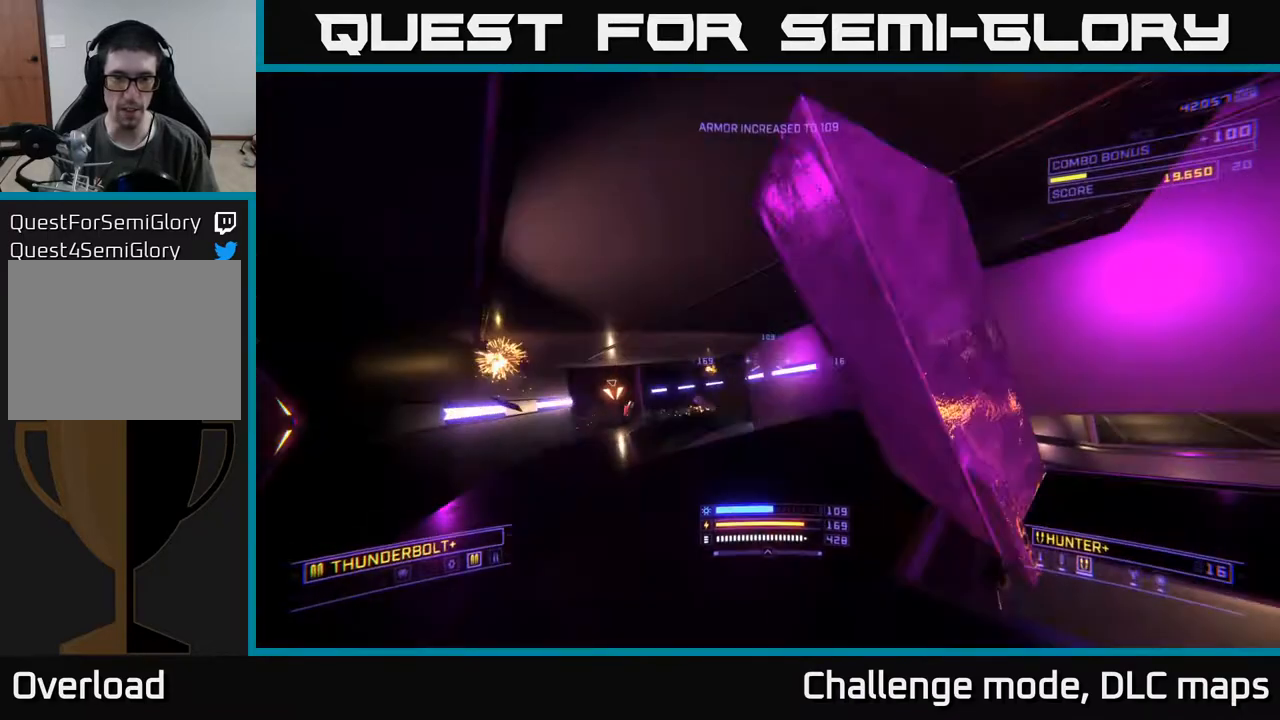
{"buttons": [], "left_stick": "up", "right_stick": "center", "events": [[50, "right_stick", "left"], [167, "left_stick", "up-left"], [233, "right_stick", "center"], [333, "left_stick", "up"]]}
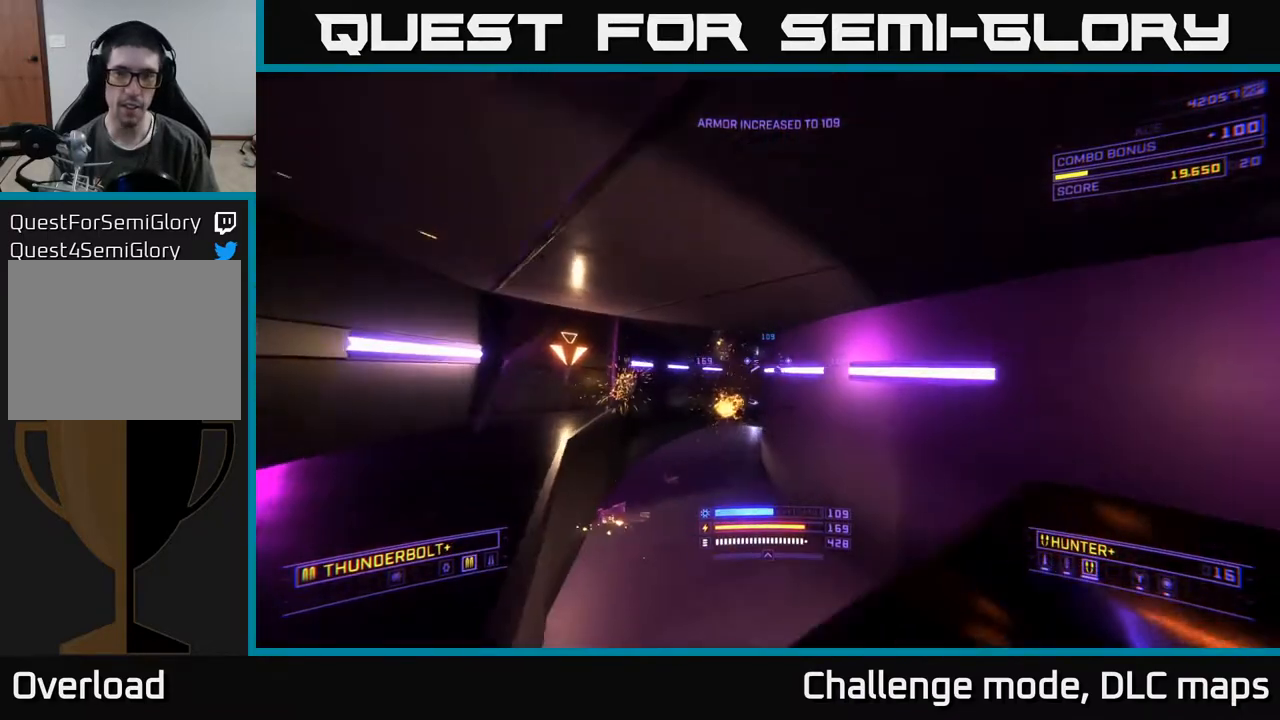
{"buttons": ["L1"], "left_stick": "up-left", "right_stick": "center", "events": [[133, "left_stick", "up-left"], [317, "L1", "down"]]}